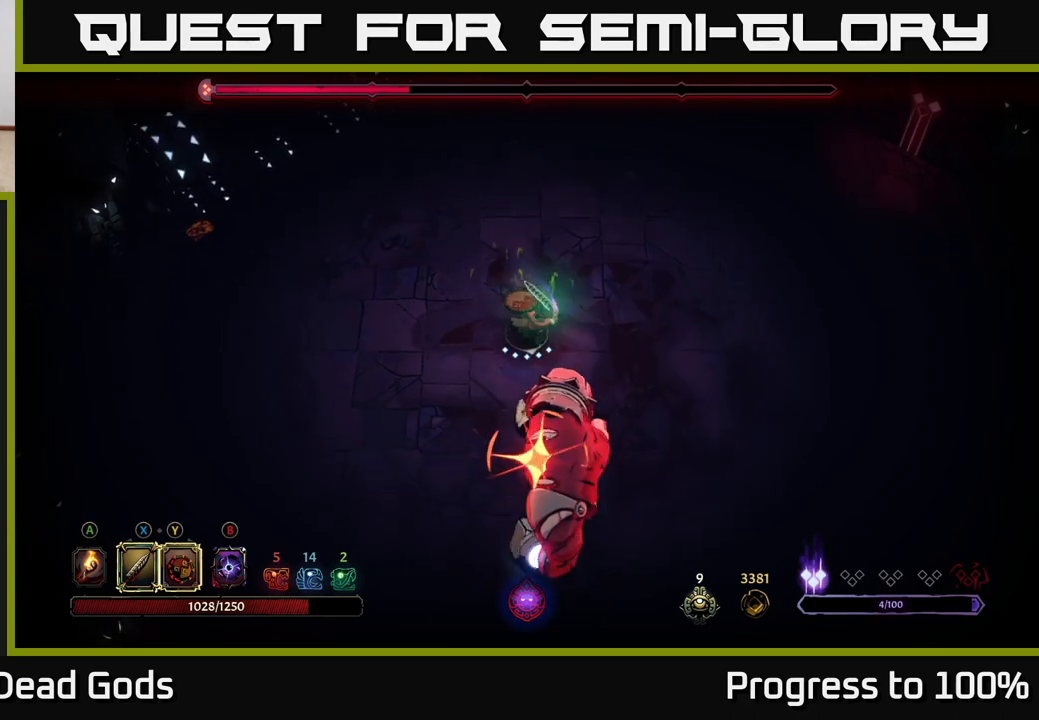
Gameplay with a controller (Xbox layout); each line is a JSON object with the inputs held at the frame after it. "events" lists button and stick changes between this image and that frame as [ms after this image, input, new state], when the widget could be followed in between.
{"buttons": ["R2"], "left_stick": "down-right", "right_stick": "center", "events": [[367, "R2", "down"]]}
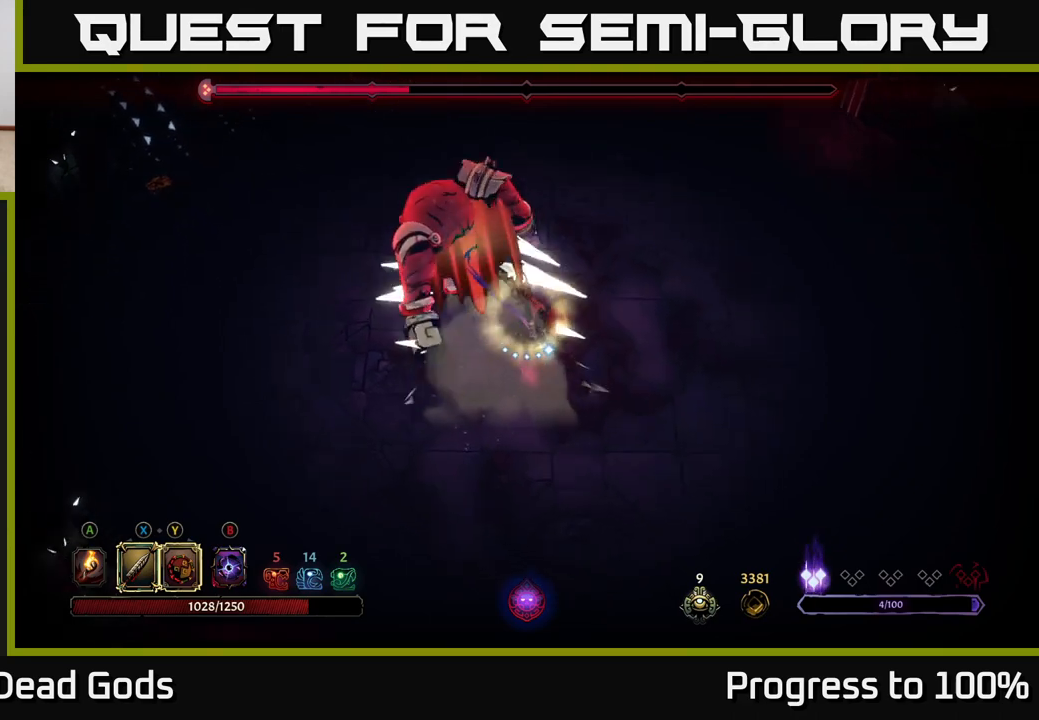
{"buttons": [], "left_stick": "up", "right_stick": "center", "events": [[33, "R2", "up"], [200, "left_stick", "up-left"], [417, "left_stick", "up"]]}
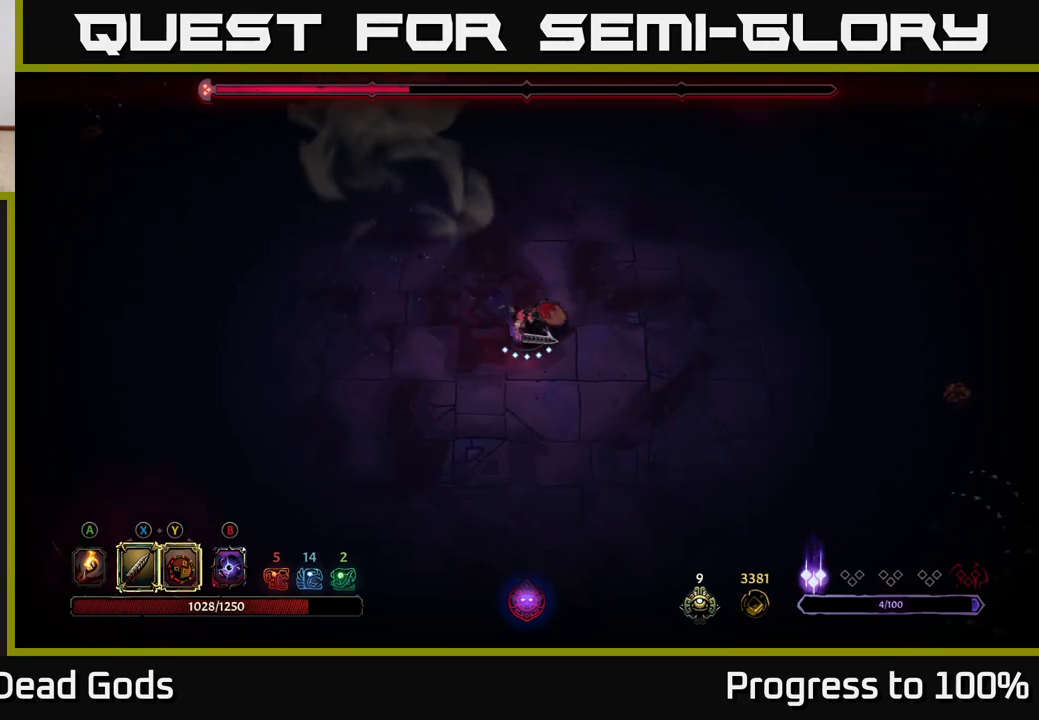
{"buttons": [], "left_stick": "up", "right_stick": "center", "events": []}
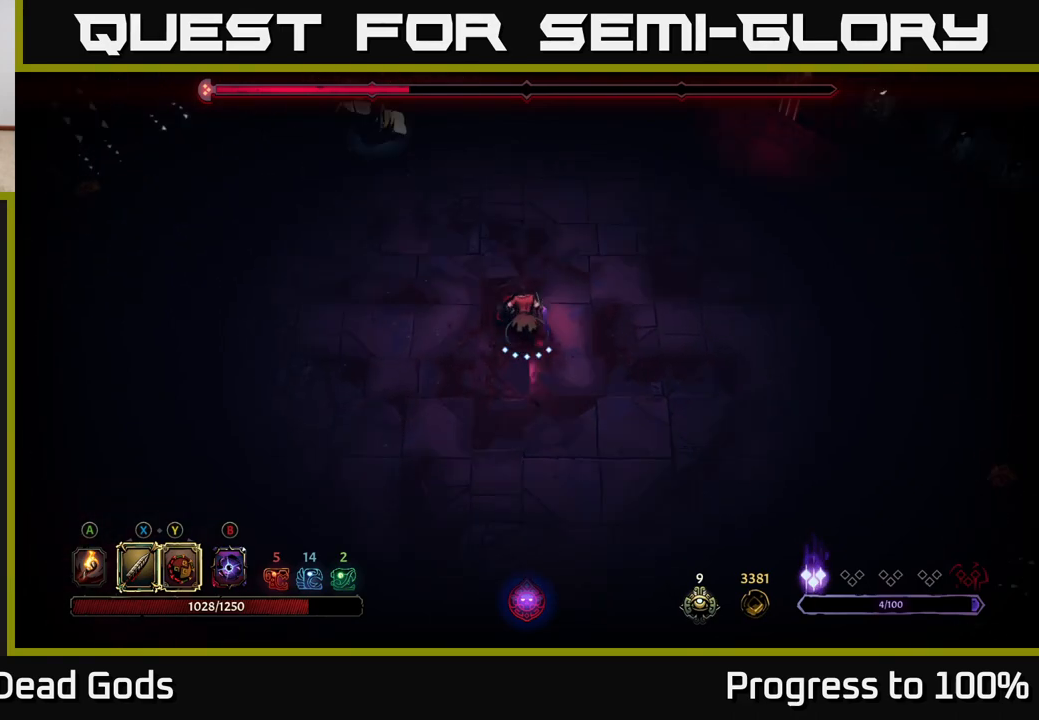
{"buttons": [], "left_stick": "up", "right_stick": "center", "events": []}
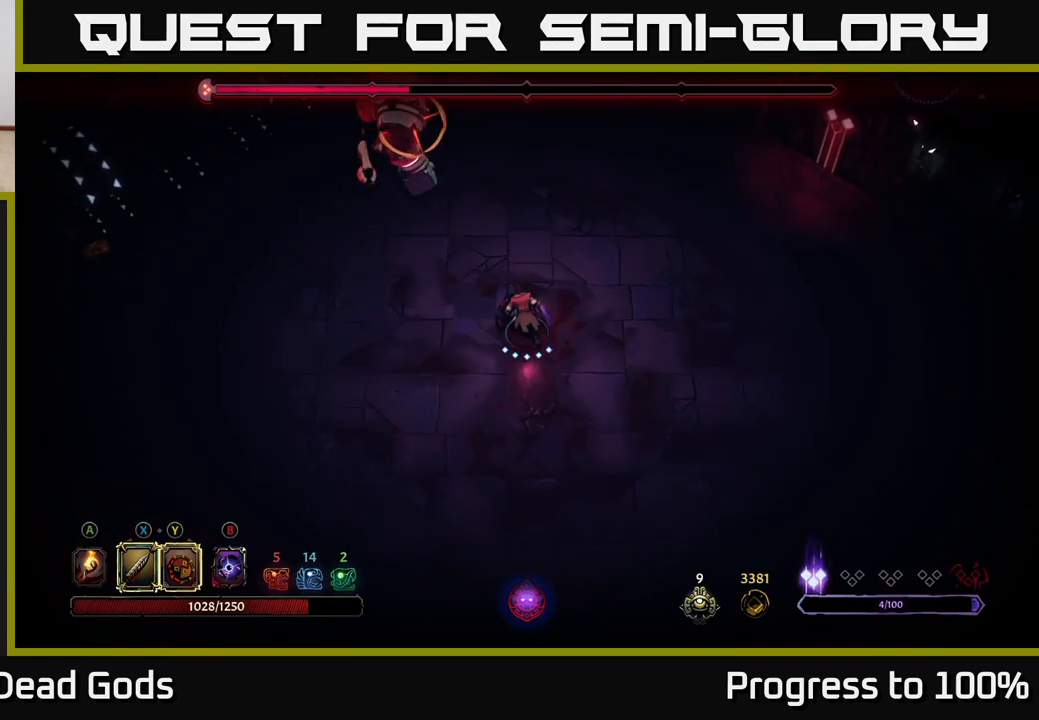
{"buttons": ["R2"], "left_stick": "up-left", "right_stick": "center", "events": [[267, "left_stick", "up-left"], [350, "R2", "down"]]}
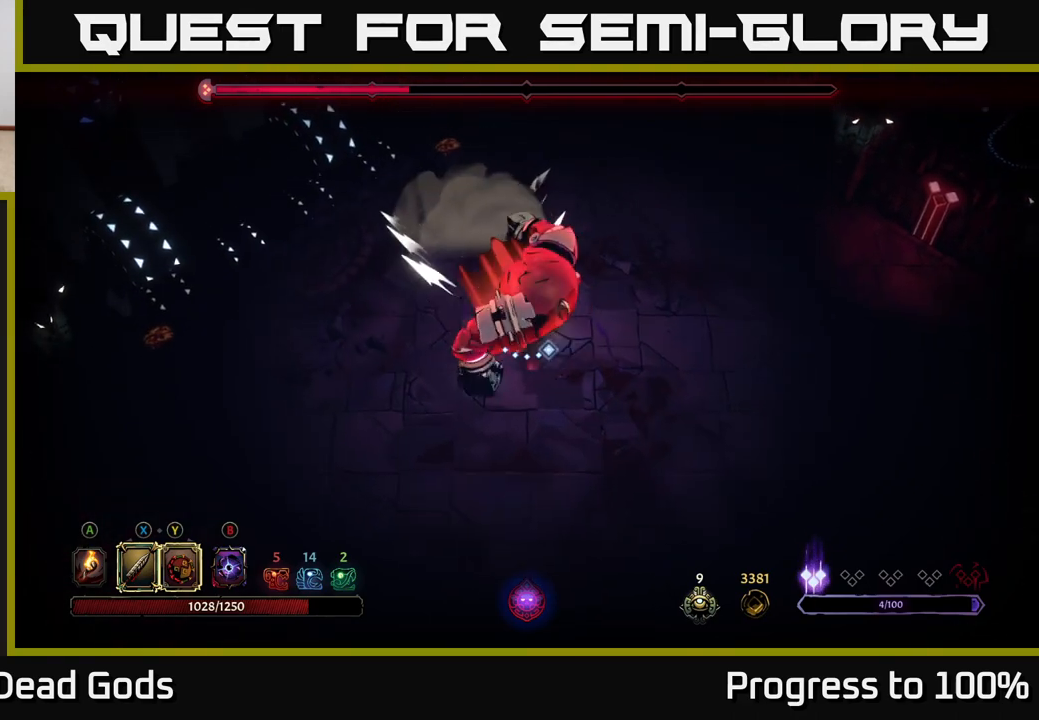
{"buttons": [], "left_stick": "down", "right_stick": "center", "events": [[150, "left_stick", "down"], [183, "R2", "up"]]}
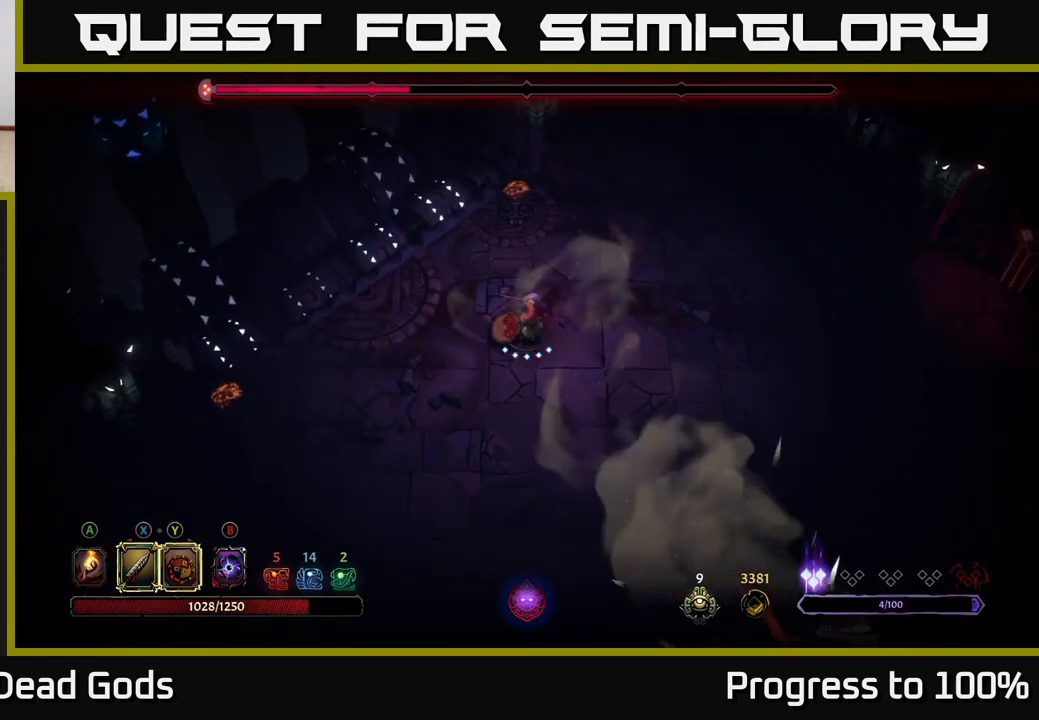
{"buttons": [], "left_stick": "down-right", "right_stick": "center", "events": [[83, "left_stick", "down-right"]]}
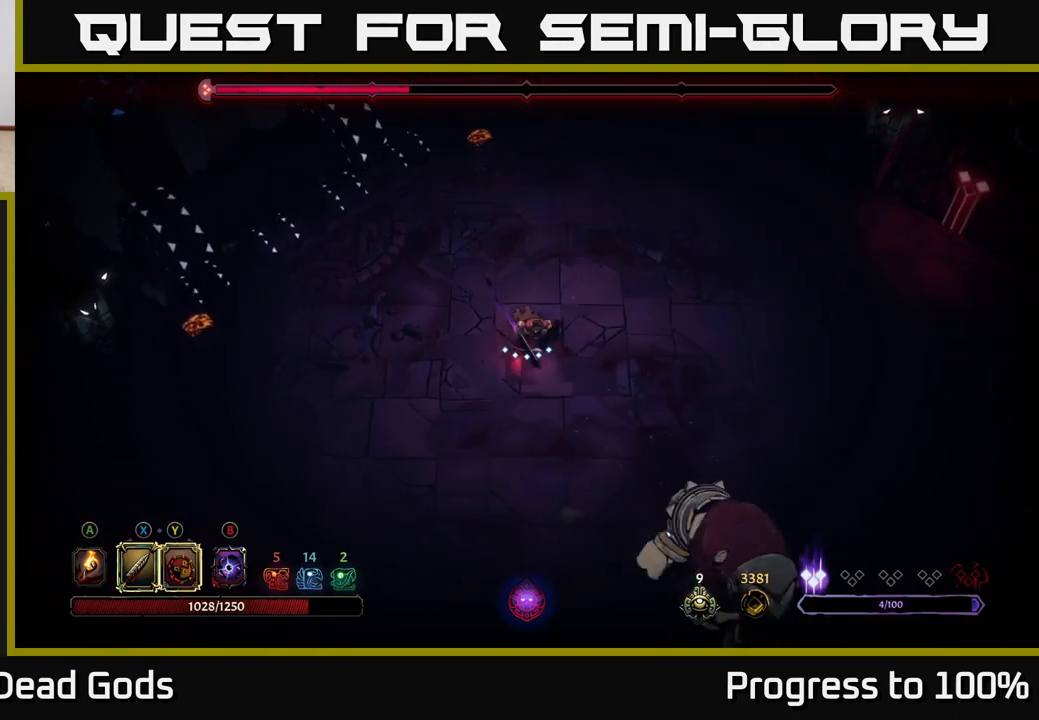
{"buttons": ["Y"], "left_stick": "down-right", "right_stick": "center", "events": [[467, "Y", "down"]]}
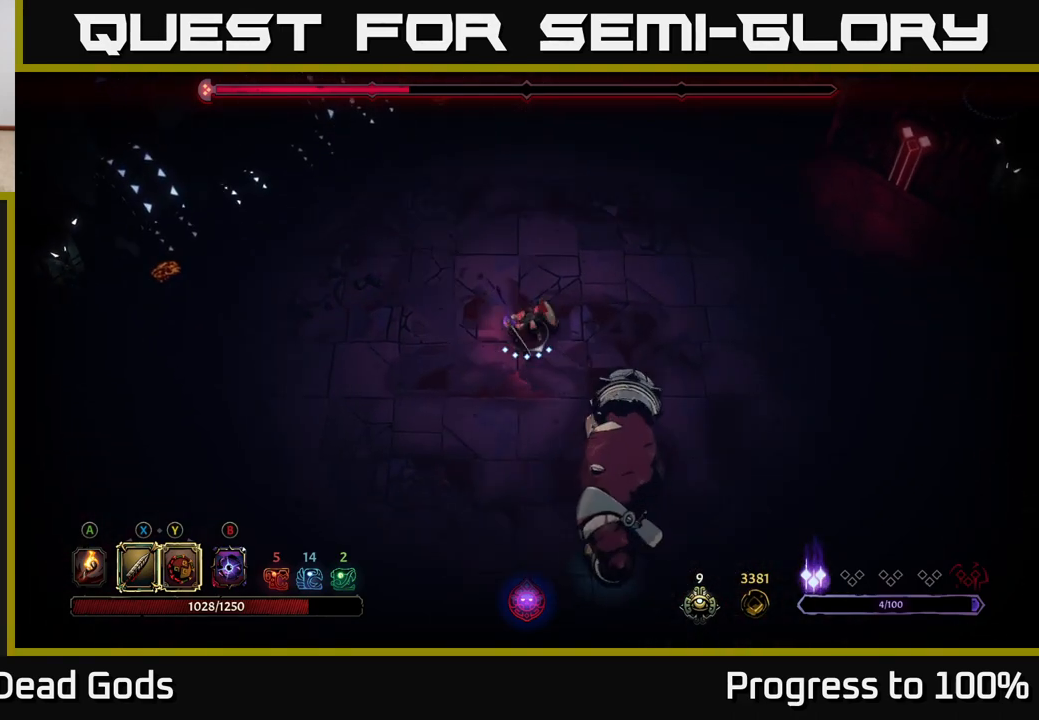
{"buttons": [], "left_stick": "down-right", "right_stick": "center", "events": [[383, "Y", "up"]]}
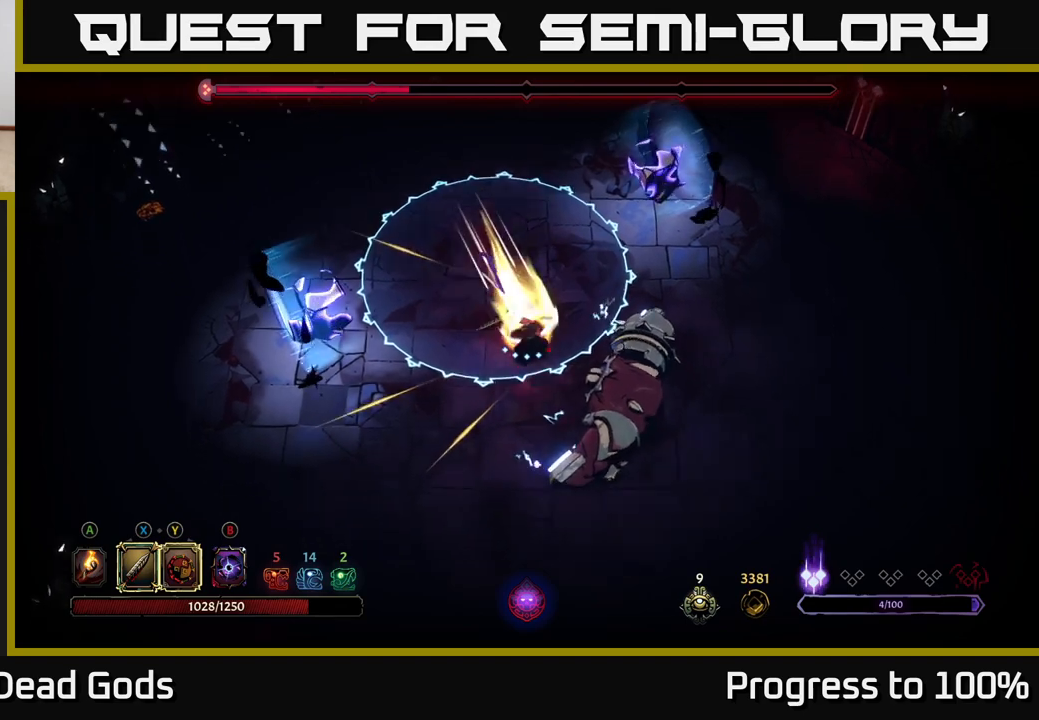
{"buttons": [], "left_stick": "down-right", "right_stick": "center", "events": [[250, "X", "down"], [367, "X", "up"]]}
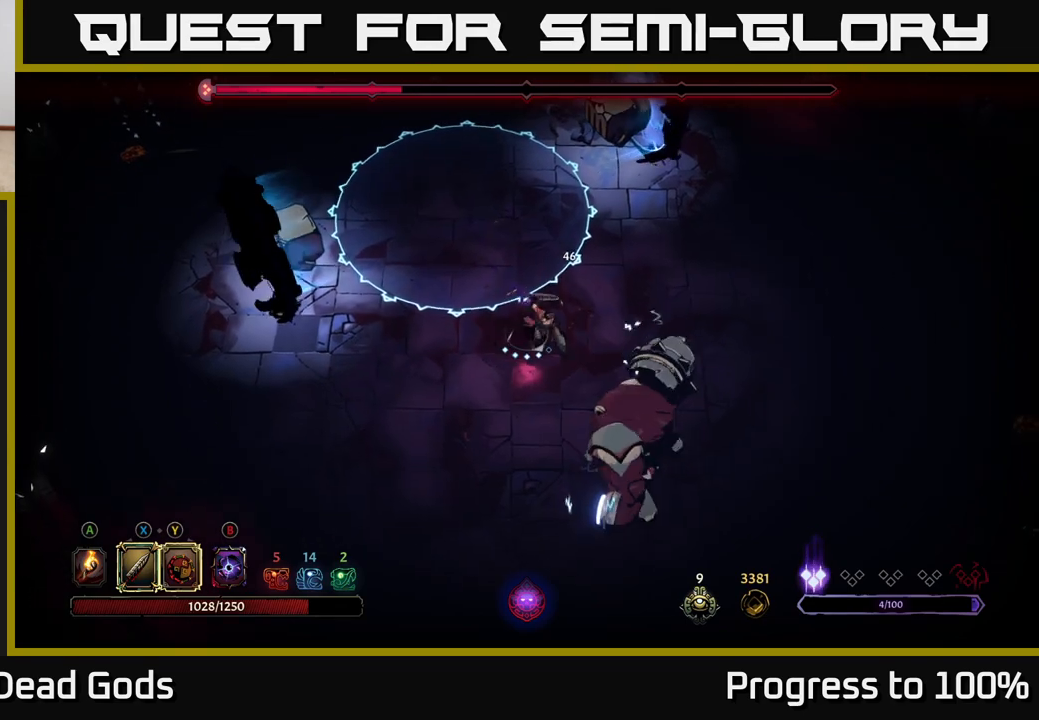
{"buttons": [], "left_stick": "down-right", "right_stick": "center", "events": [[183, "X", "down"], [317, "X", "up"]]}
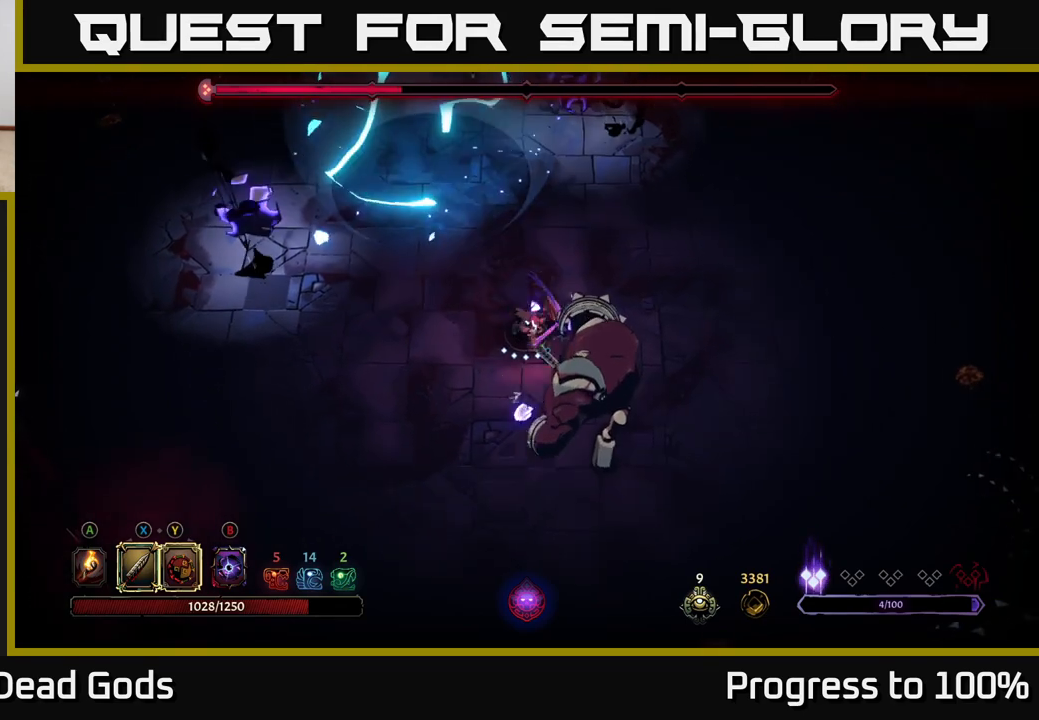
{"buttons": ["Y"], "left_stick": "down-right", "right_stick": "center", "events": [[83, "X", "down"], [233, "X", "up"], [500, "Y", "down"]]}
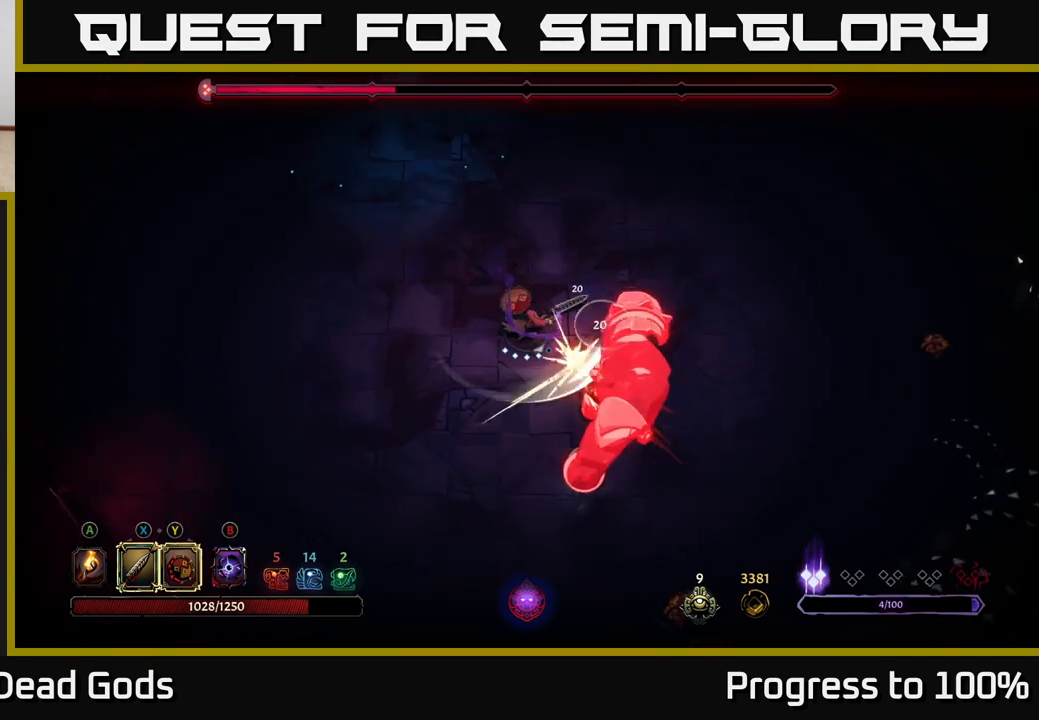
{"buttons": [], "left_stick": "center", "right_stick": "center", "events": [[67, "Y", "up"], [450, "left_stick", "center"]]}
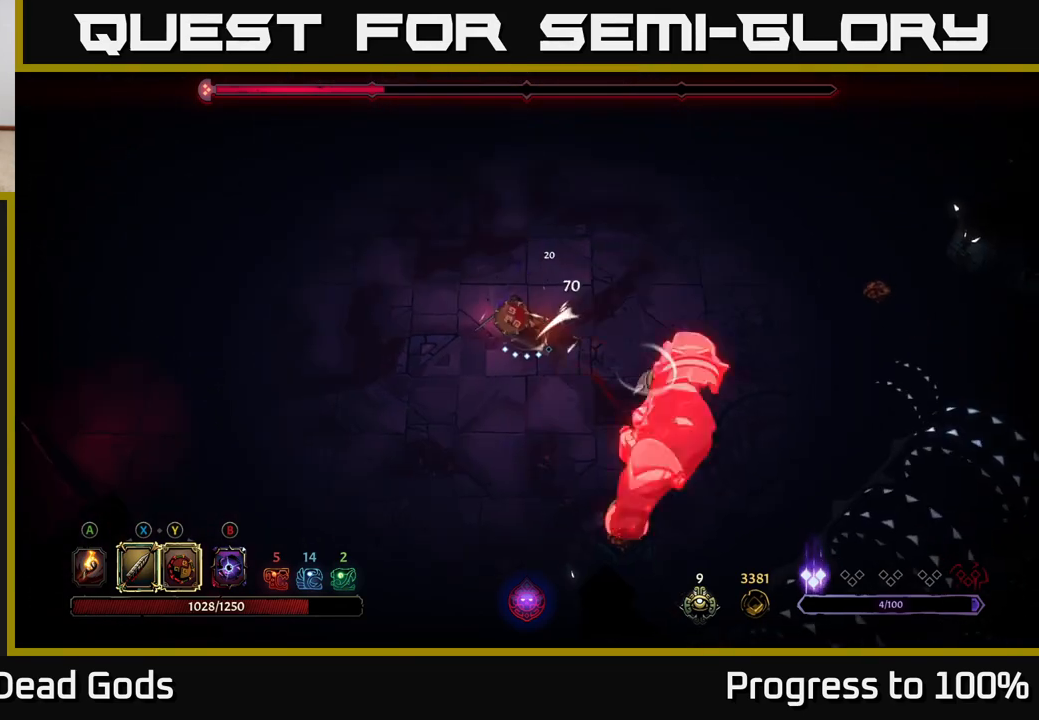
{"buttons": [], "left_stick": "down-left", "right_stick": "center", "events": [[367, "left_stick", "down"], [467, "left_stick", "down-left"]]}
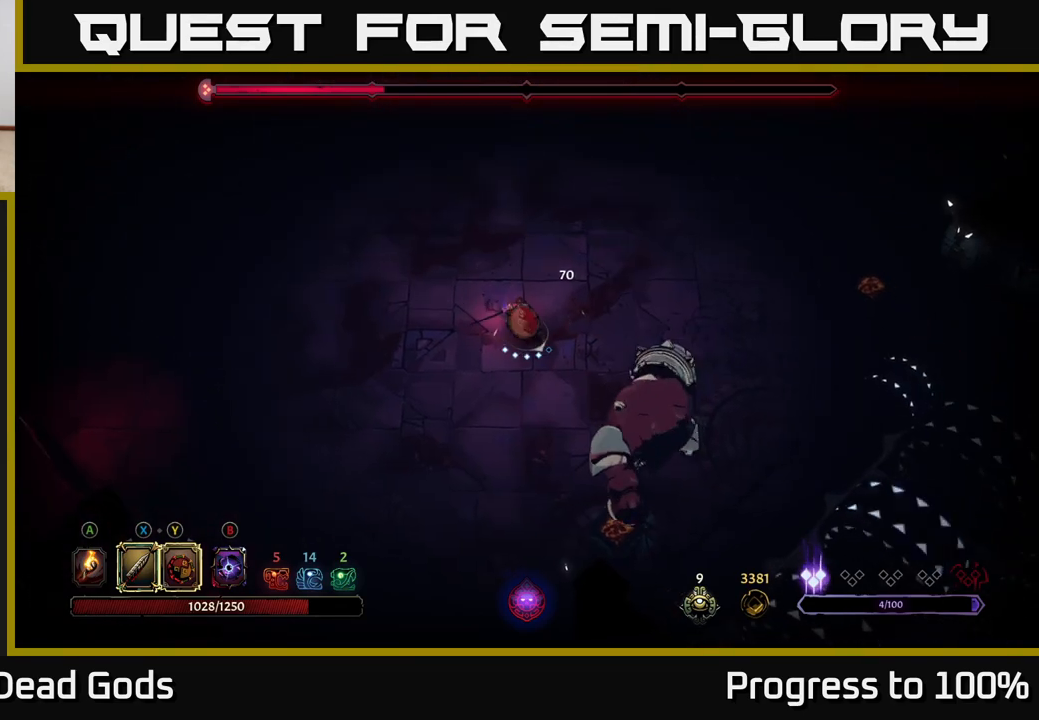
{"buttons": [], "left_stick": "up-left", "right_stick": "center", "events": [[33, "left_stick", "left"], [100, "left_stick", "up-left"], [300, "left_stick", "left"], [483, "left_stick", "up-left"]]}
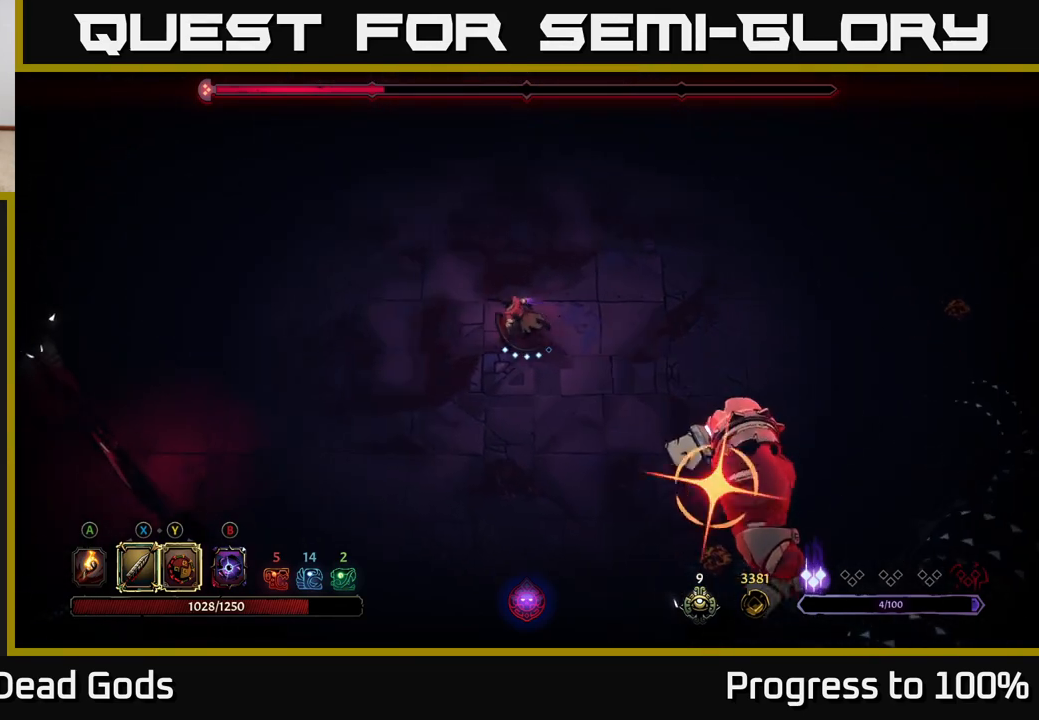
{"buttons": [], "left_stick": "up-left", "right_stick": "center", "events": [[167, "left_stick", "down-right"], [200, "R2", "down"], [333, "left_stick", "up-left"], [350, "R2", "up"]]}
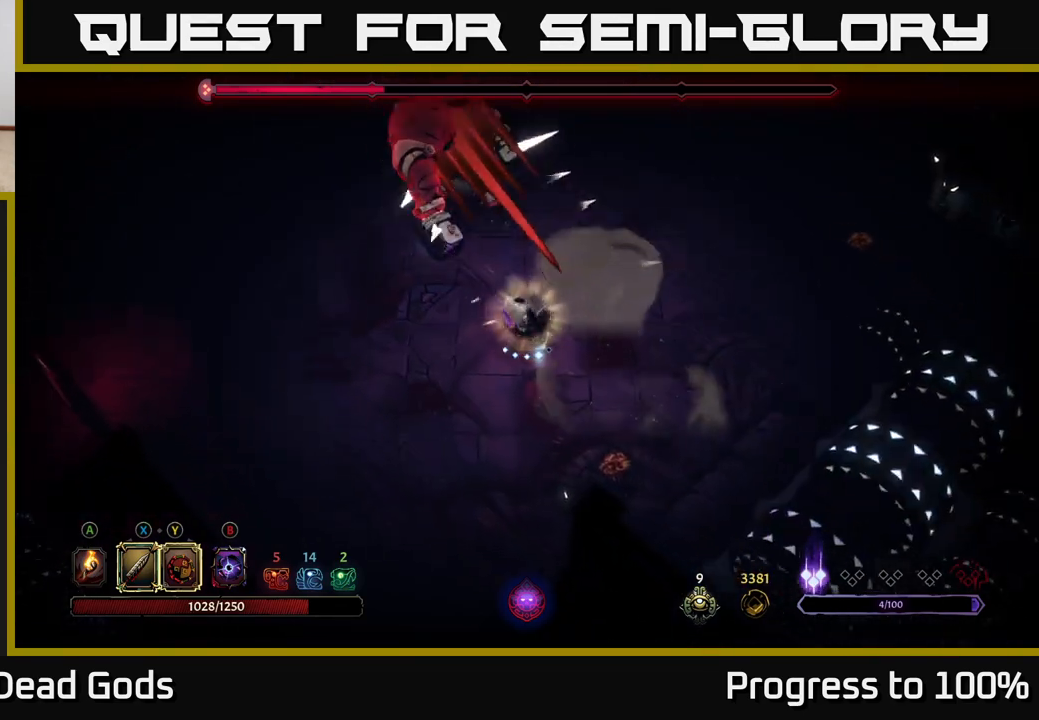
{"buttons": [], "left_stick": "up", "right_stick": "center", "events": [[450, "left_stick", "up"]]}
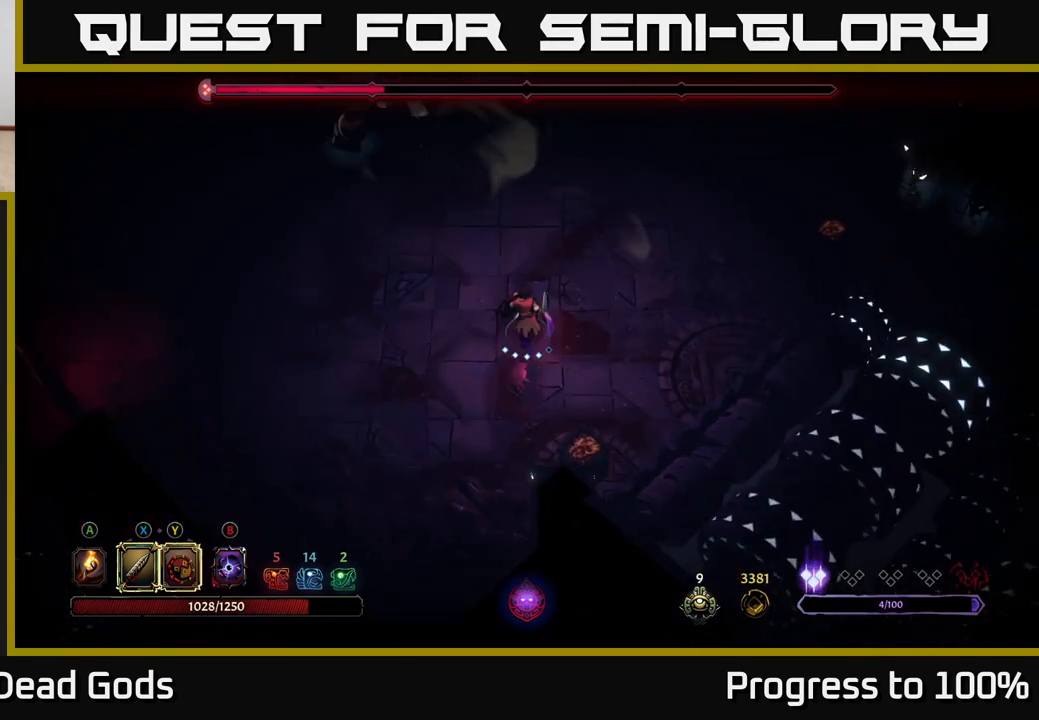
{"buttons": [], "left_stick": "up", "right_stick": "center", "events": [[217, "B", "down"], [283, "B", "up"], [333, "B", "down"], [383, "B", "up"]]}
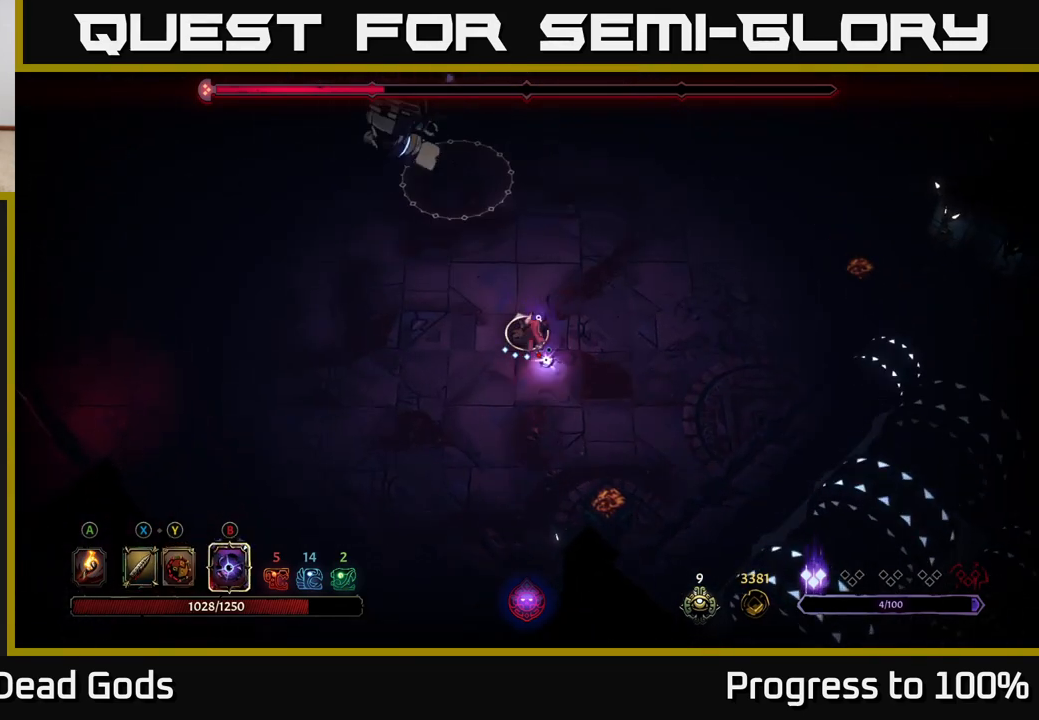
{"buttons": [], "left_stick": "up-right", "right_stick": "center", "events": [[400, "left_stick", "up-right"]]}
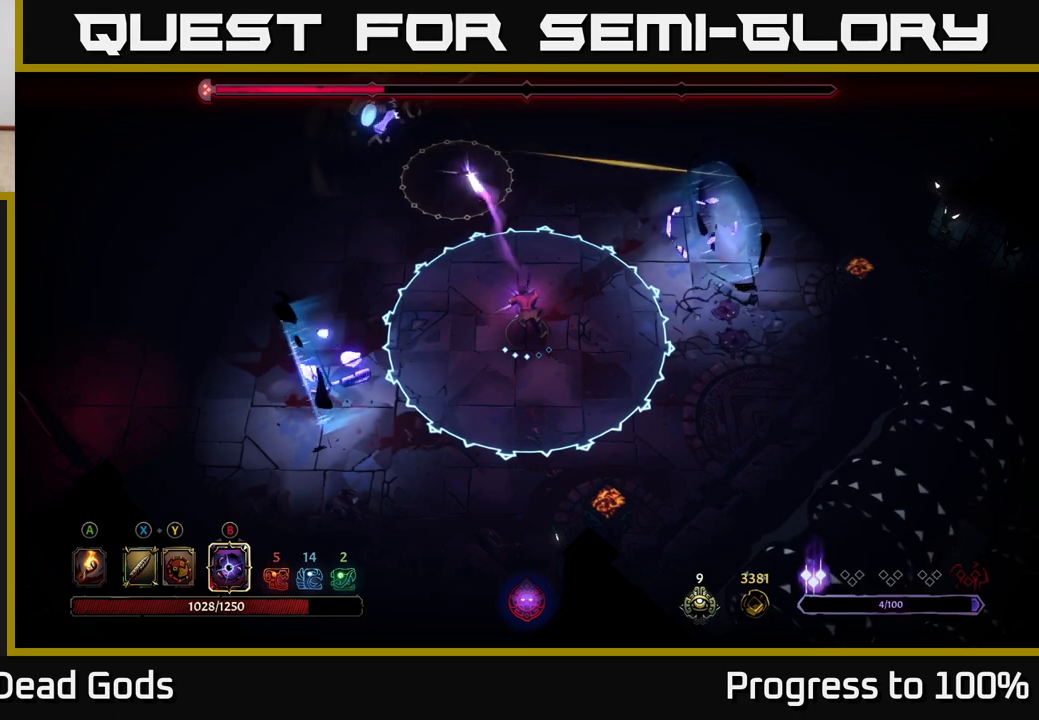
{"buttons": ["R2"], "left_stick": "up", "right_stick": "center", "events": [[167, "left_stick", "up"], [333, "R2", "down"]]}
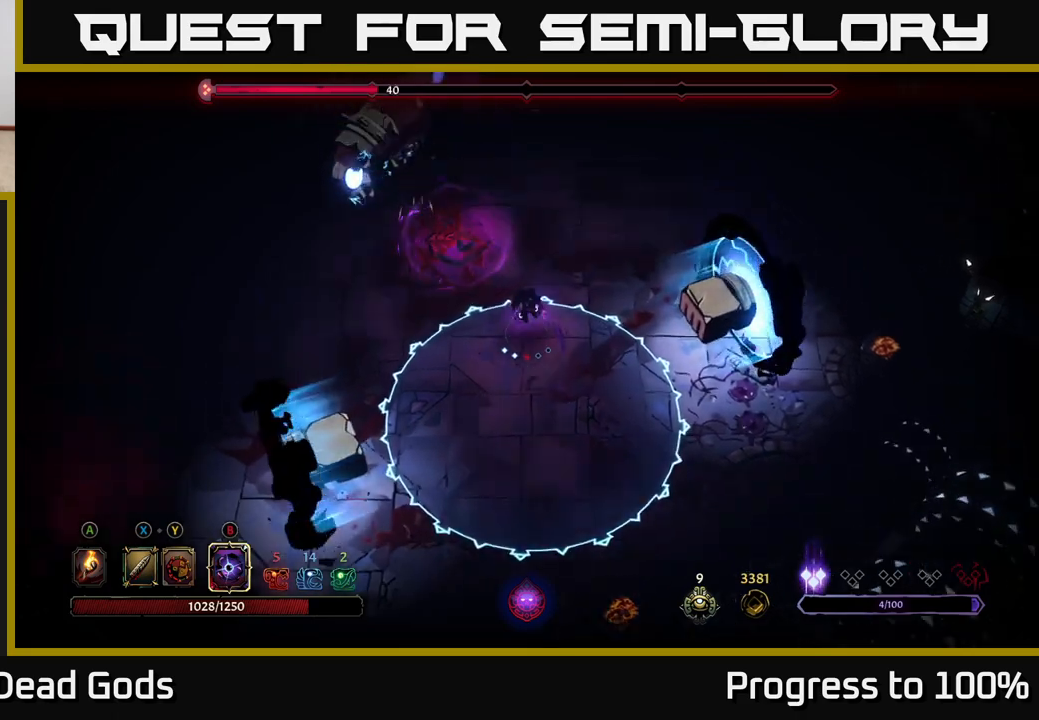
{"buttons": [], "left_stick": "up-right", "right_stick": "center", "events": [[150, "R2", "up"], [433, "left_stick", "up-right"]]}
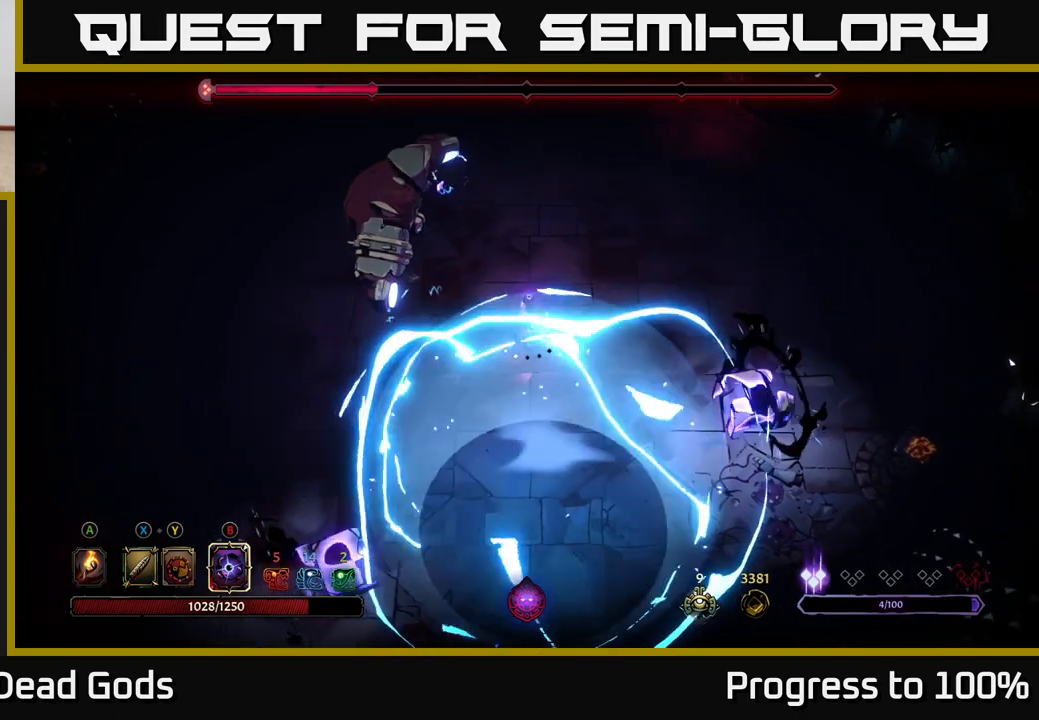
{"buttons": [], "left_stick": "up-left", "right_stick": "center", "events": [[467, "left_stick", "up-left"]]}
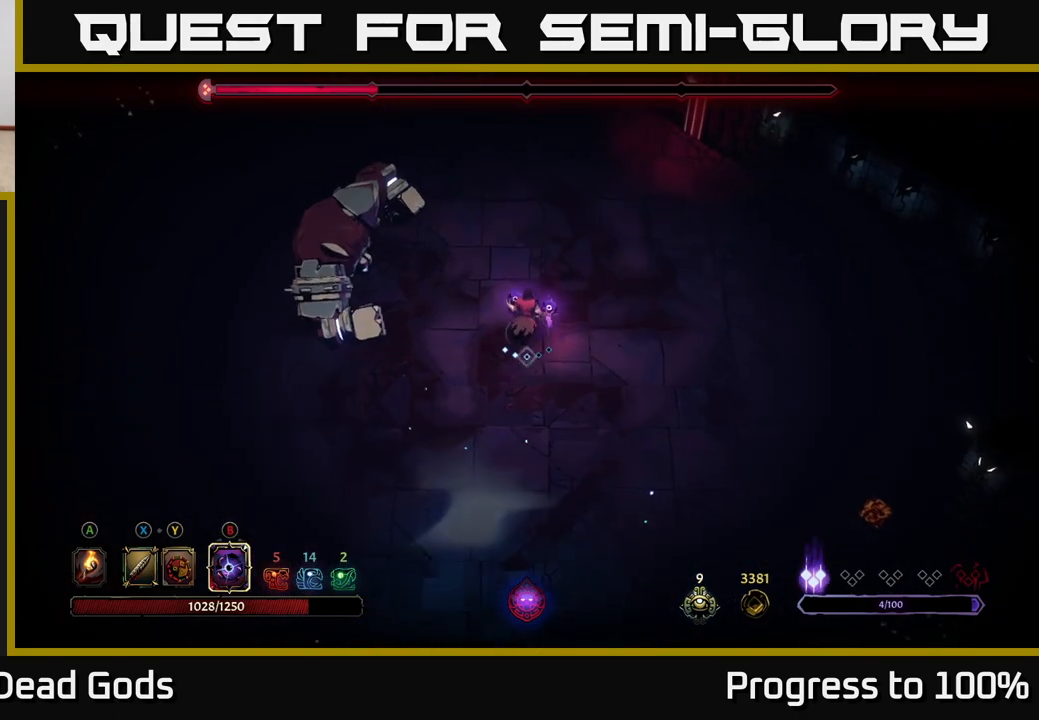
{"buttons": ["Y"], "left_stick": "left", "right_stick": "center", "events": [[167, "left_stick", "center"], [350, "left_stick", "left"], [483, "Y", "down"]]}
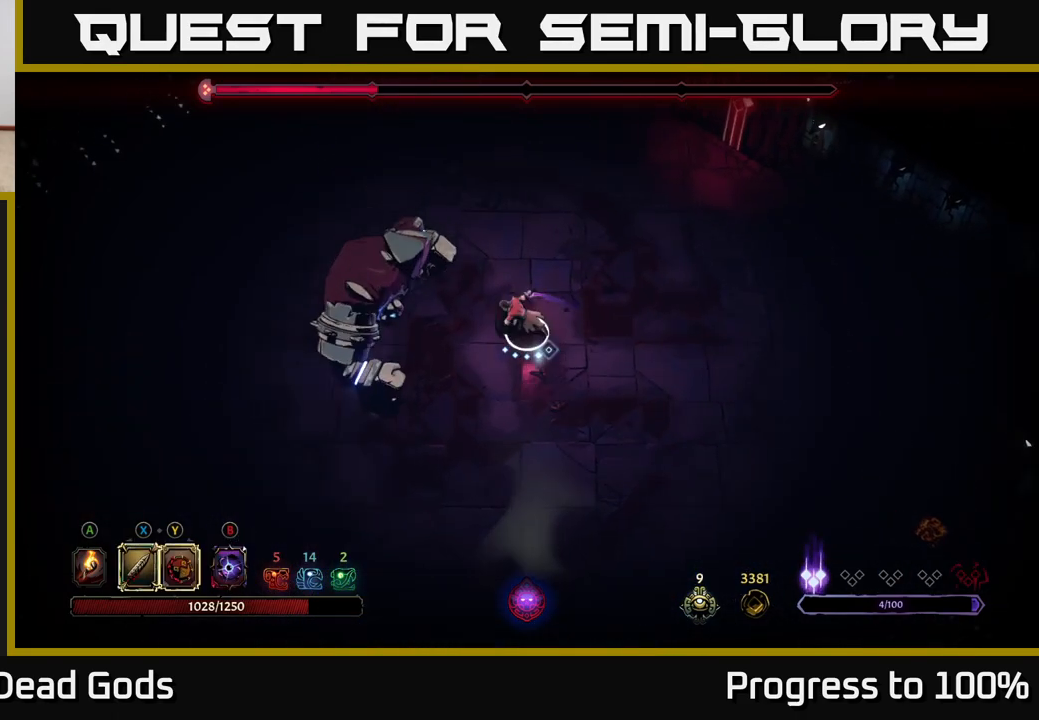
{"buttons": ["Y"], "left_stick": "left", "right_stick": "center", "events": []}
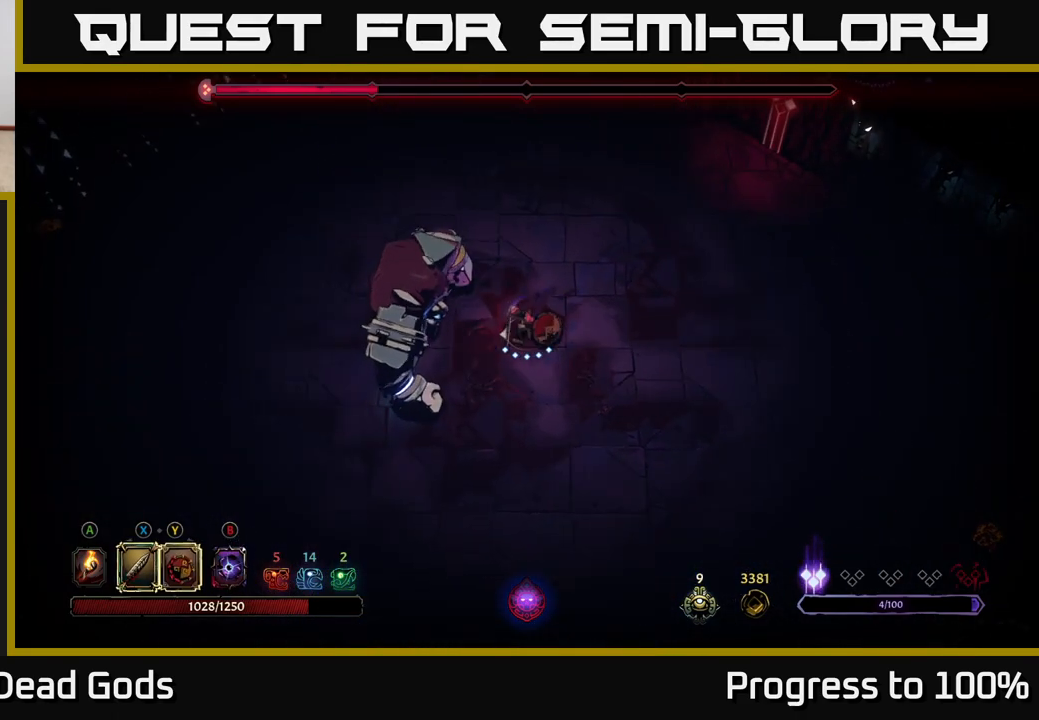
{"buttons": [], "left_stick": "left", "right_stick": "center", "events": [[200, "Y", "up"], [417, "X", "down"], [500, "X", "up"]]}
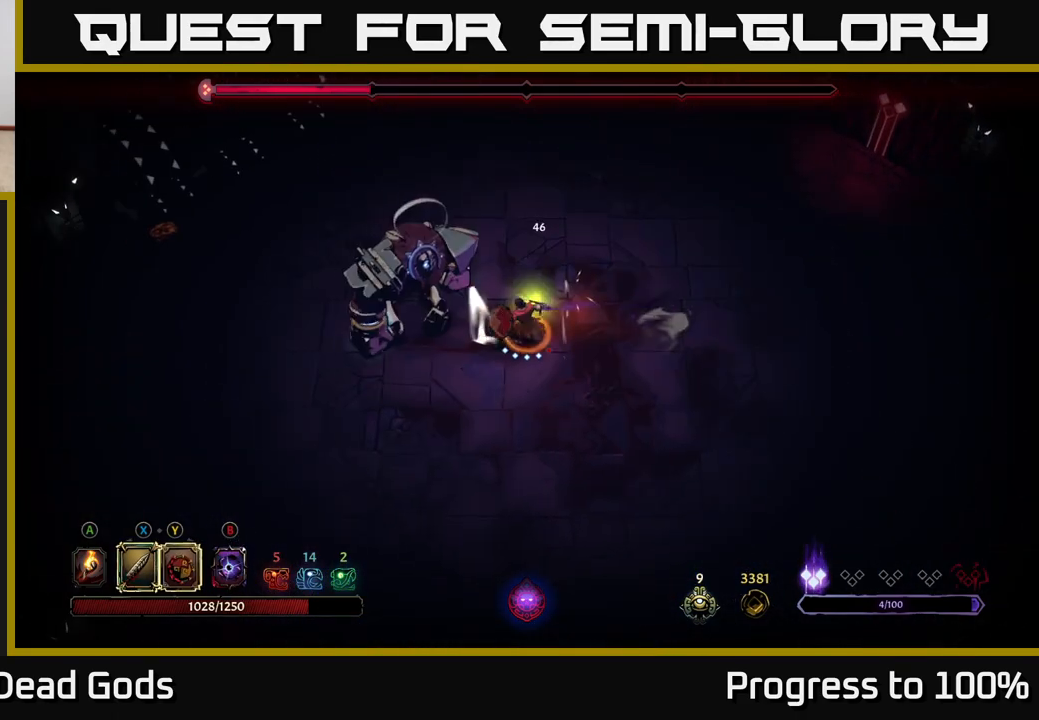
{"buttons": [], "left_stick": "left", "right_stick": "center", "events": [[283, "X", "down"], [433, "X", "up"]]}
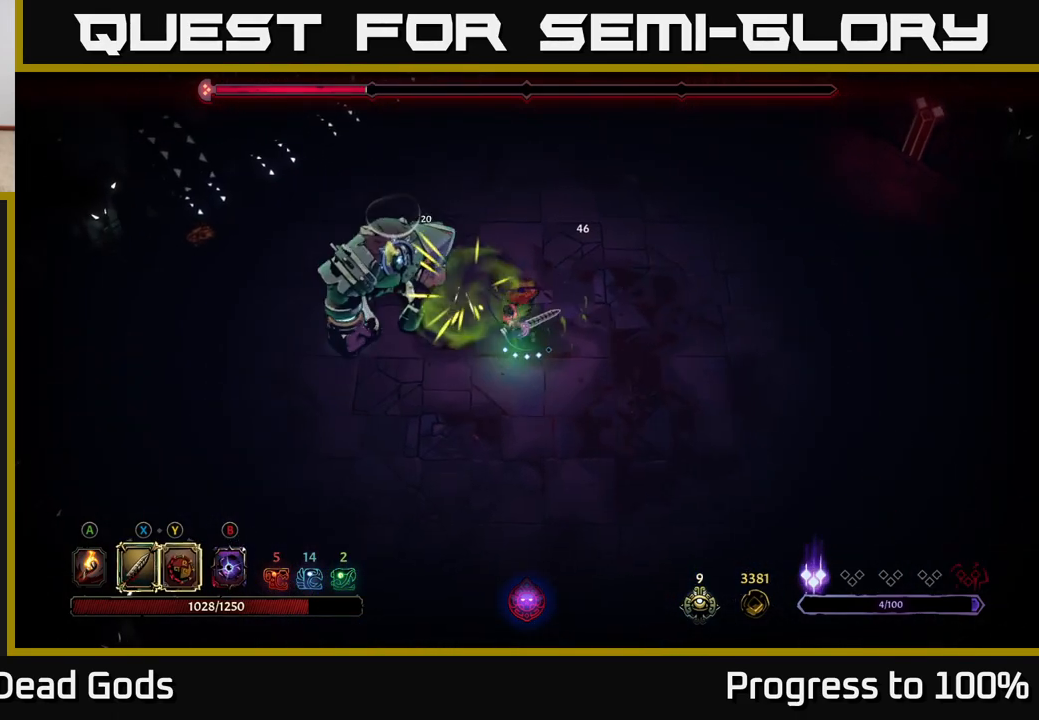
{"buttons": [], "left_stick": "left", "right_stick": "center", "events": [[167, "X", "down"], [333, "X", "up"]]}
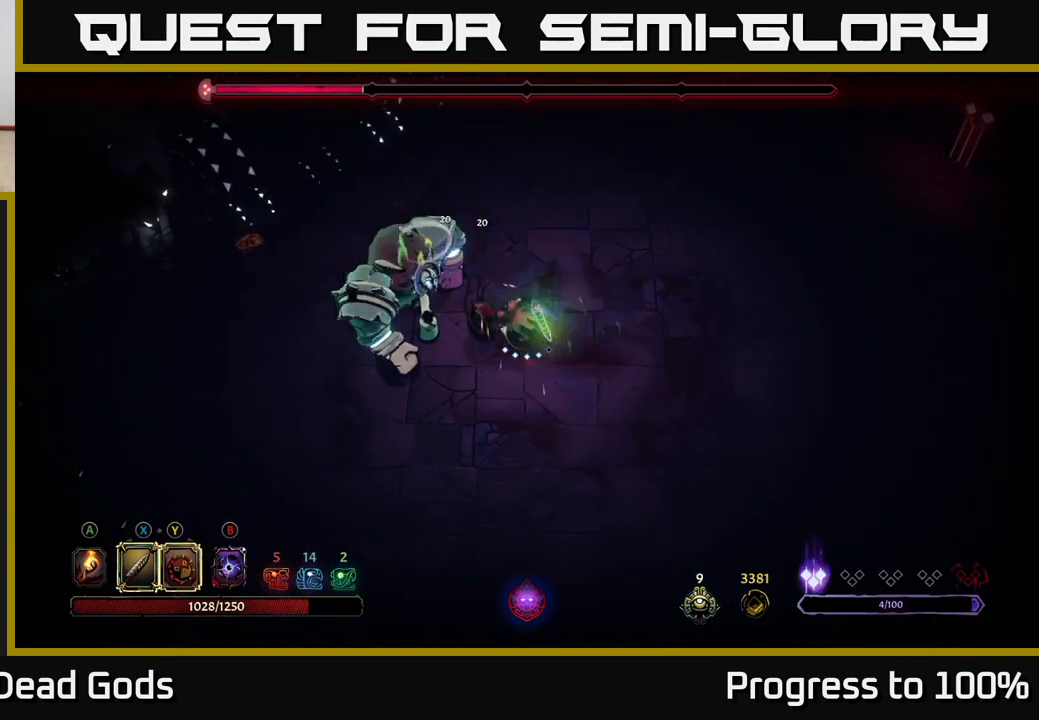
{"buttons": [], "left_stick": "left", "right_stick": "center", "events": [[67, "Y", "down"], [183, "Y", "up"]]}